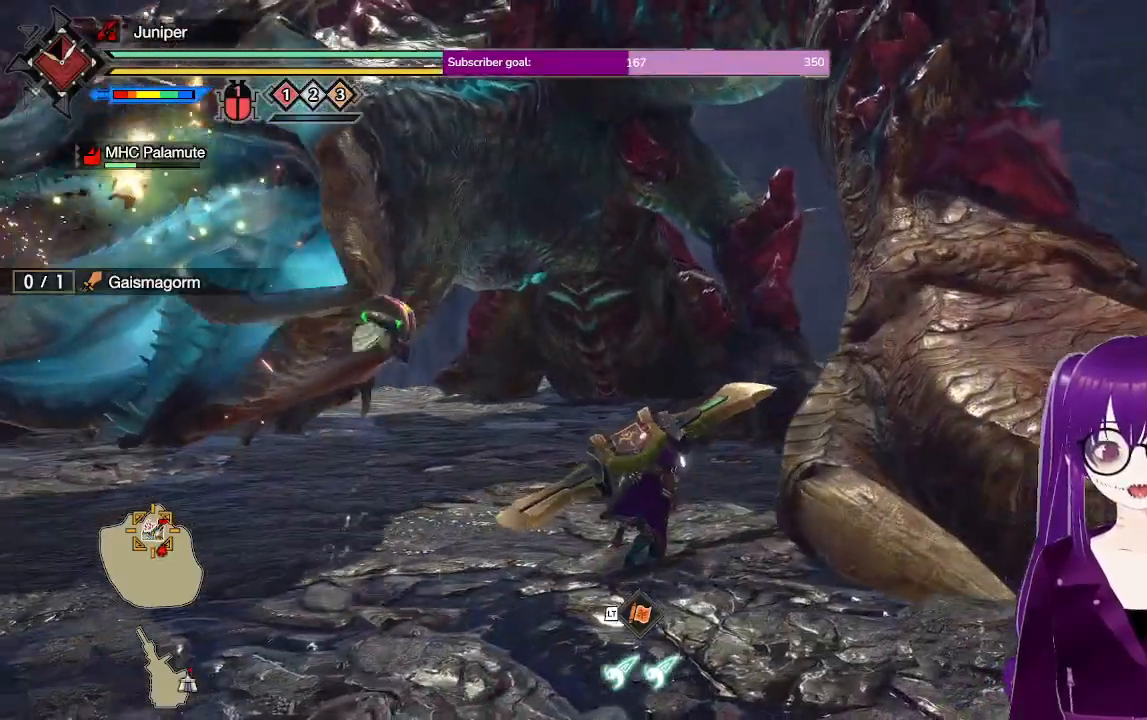
Gameplay with a controller (Xbox layout); each line is a JSON object with the inputs held at the frame after it (dt_ms = milliseconds from this image to that frame). "events" lists button and stick changes between this image and that frame as [ms after this image, input, new state], when the widget could be followed in between. Not read: L3 R3.
{"dt_ms": 500, "buttons": [], "left_stick": "up-right", "right_stick": "center", "events": [[117, "right_stick", "down-left"], [283, "right_stick", "center"]]}
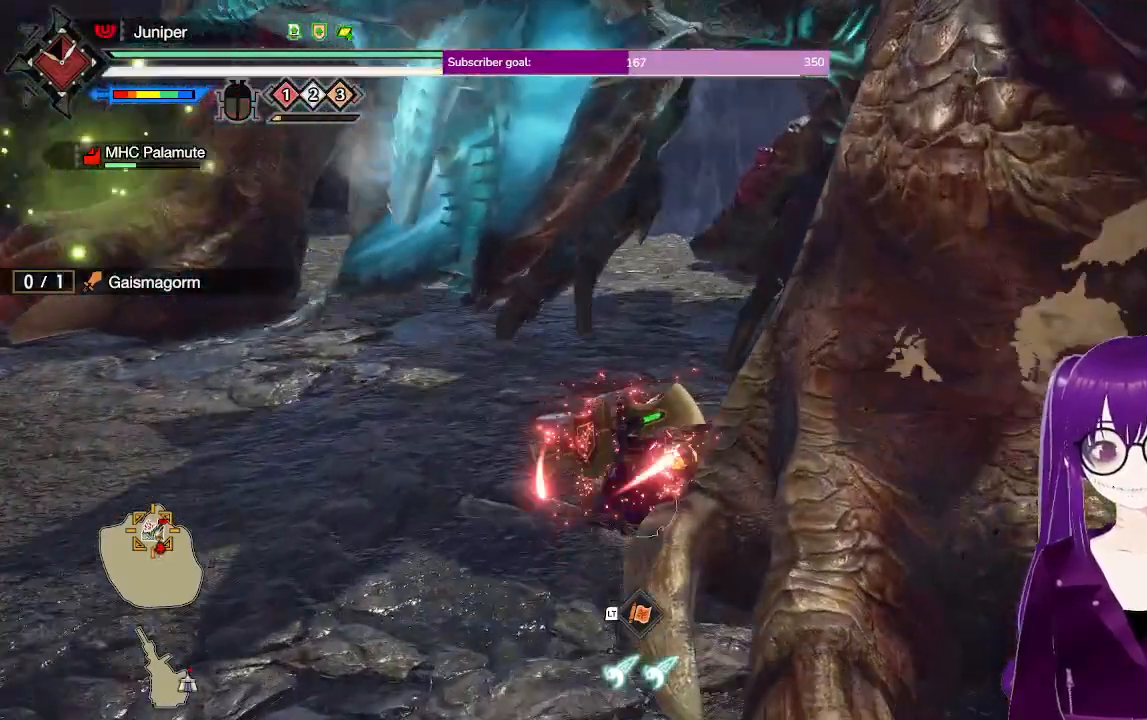
{"dt_ms": 500, "buttons": [], "left_stick": "up-right", "right_stick": "center", "events": []}
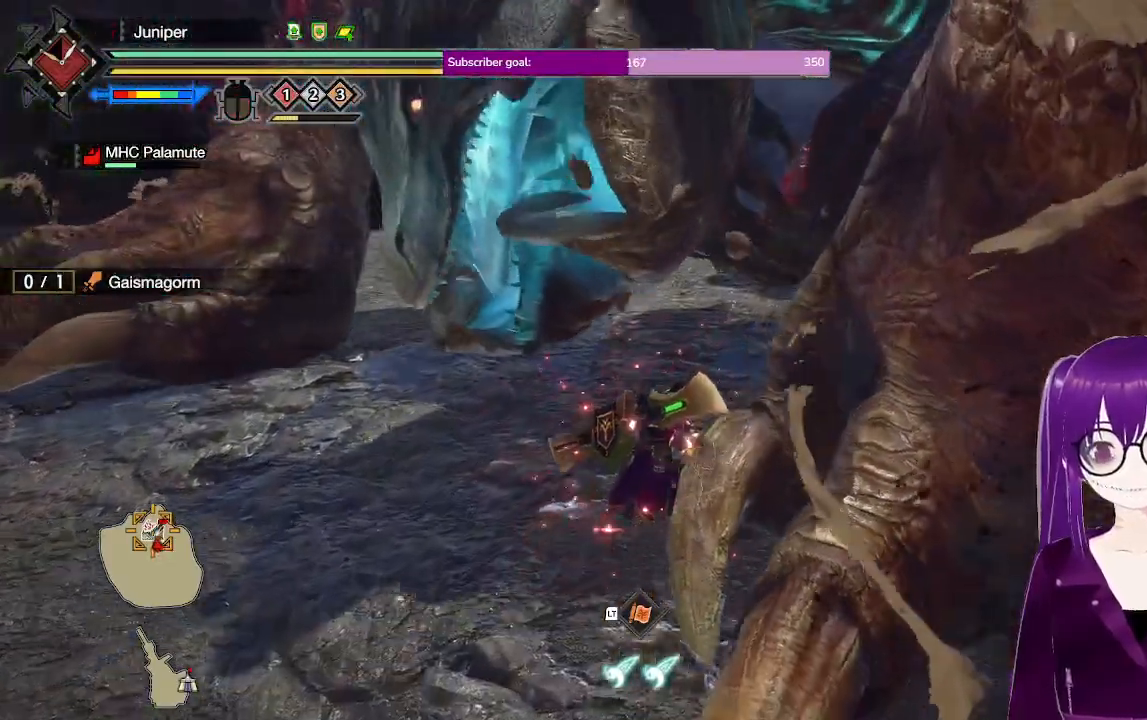
{"dt_ms": 500, "buttons": [], "left_stick": "right", "right_stick": "center", "events": [[467, "left_stick", "right"]]}
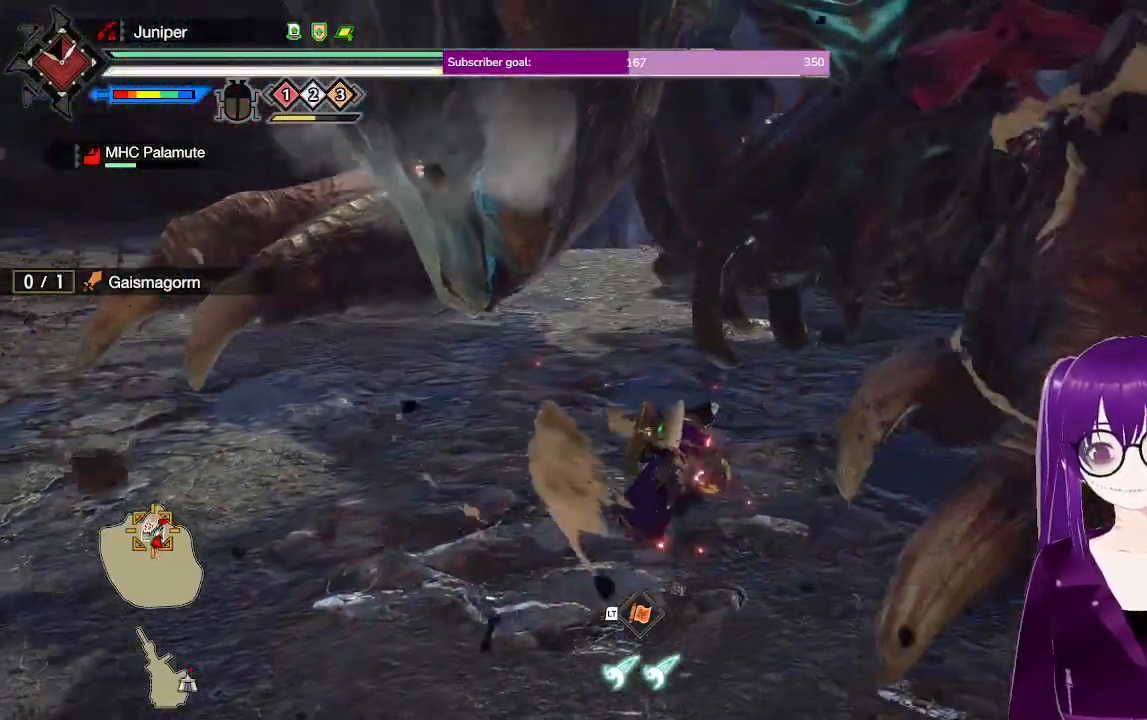
{"dt_ms": 500, "buttons": ["Y"], "left_stick": "up-right", "right_stick": "center", "events": [[317, "left_stick", "up-right"], [450, "Y", "down"]]}
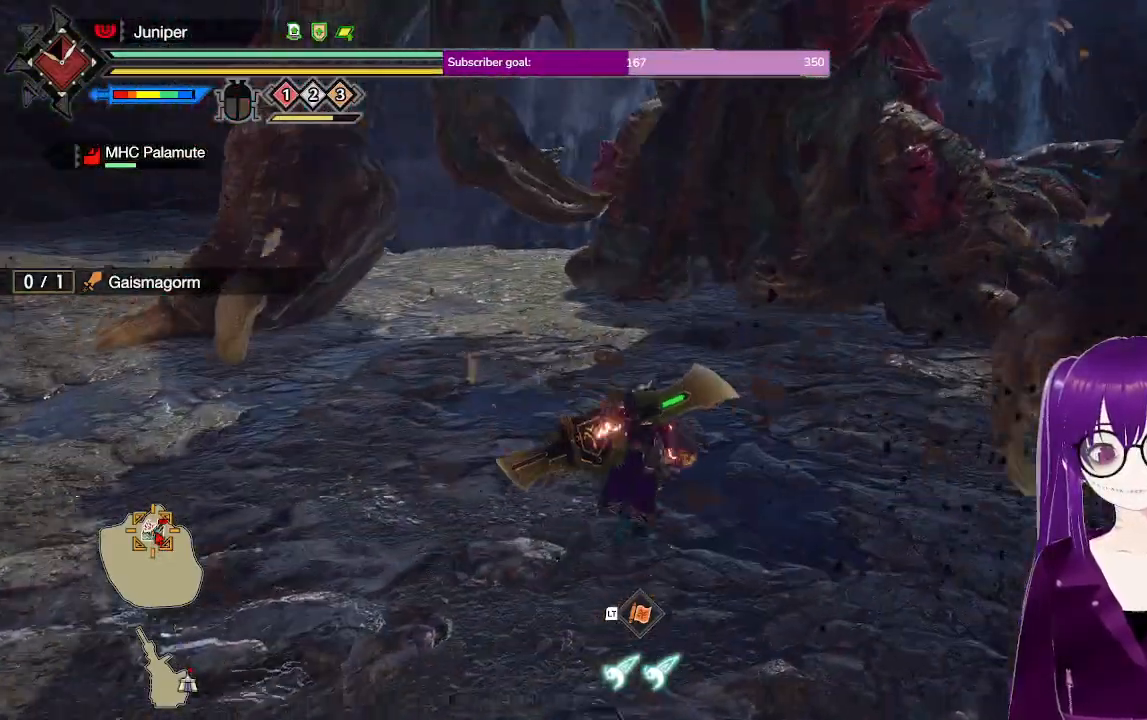
{"dt_ms": 500, "buttons": [], "left_stick": "up-right", "right_stick": "center", "events": [[217, "Y", "up"]]}
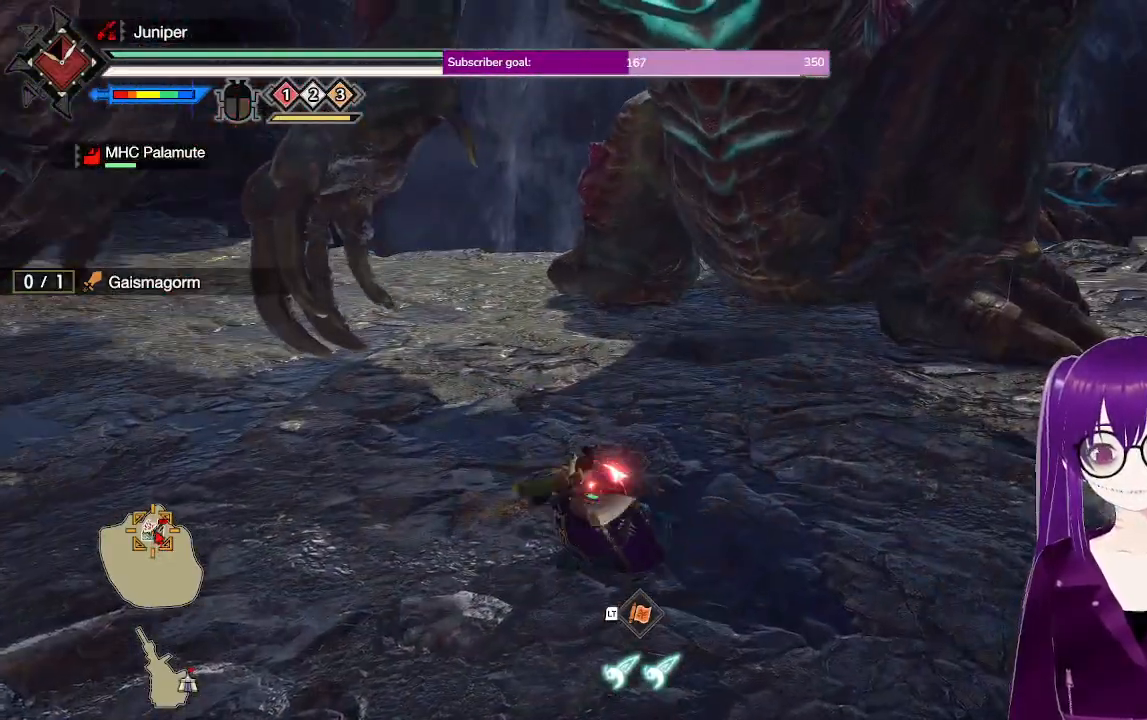
{"dt_ms": 500, "buttons": ["A"], "left_stick": "up-right", "right_stick": "center", "events": [[233, "A", "down"]]}
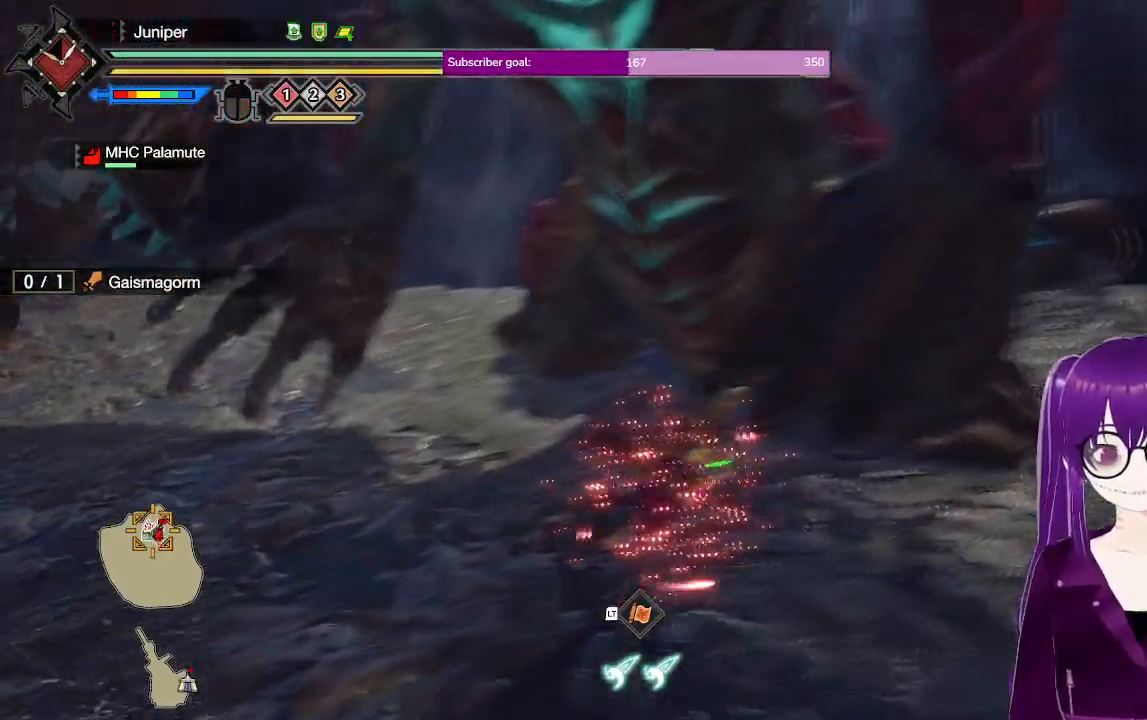
{"dt_ms": 1000, "buttons": ["L2"], "left_stick": "up-left", "right_stick": "center"}
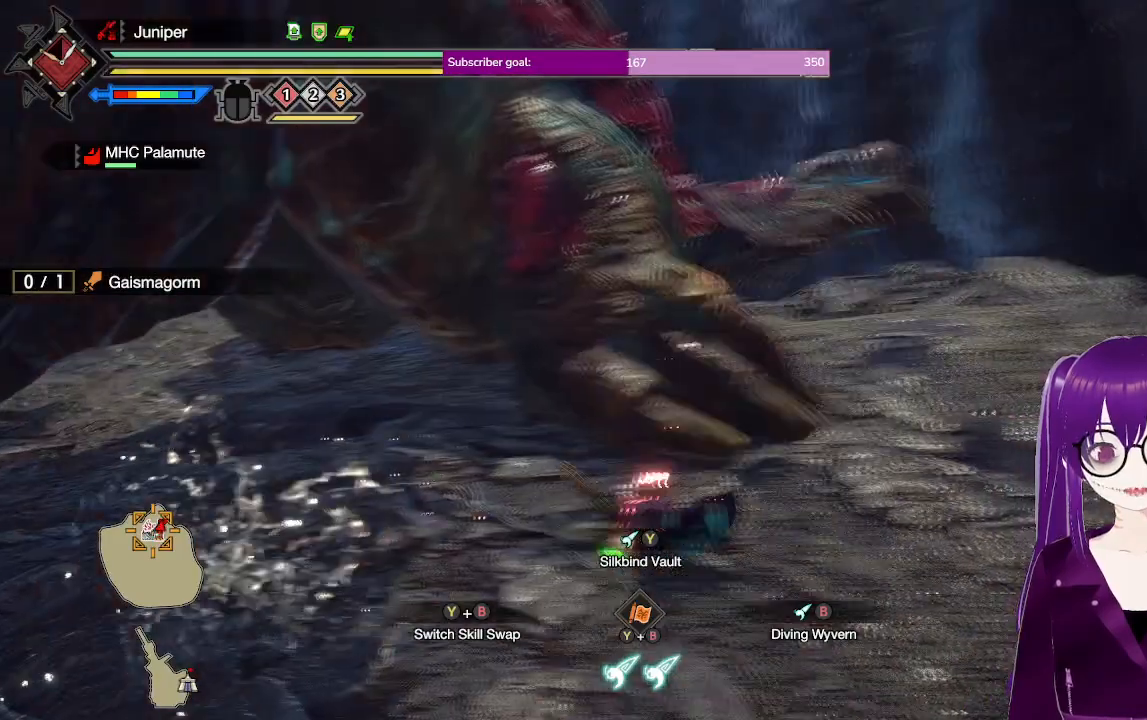
{"dt_ms": 500, "buttons": ["A", "L2"], "left_stick": "up-left", "right_stick": "center", "events": [[467, "A", "down"]]}
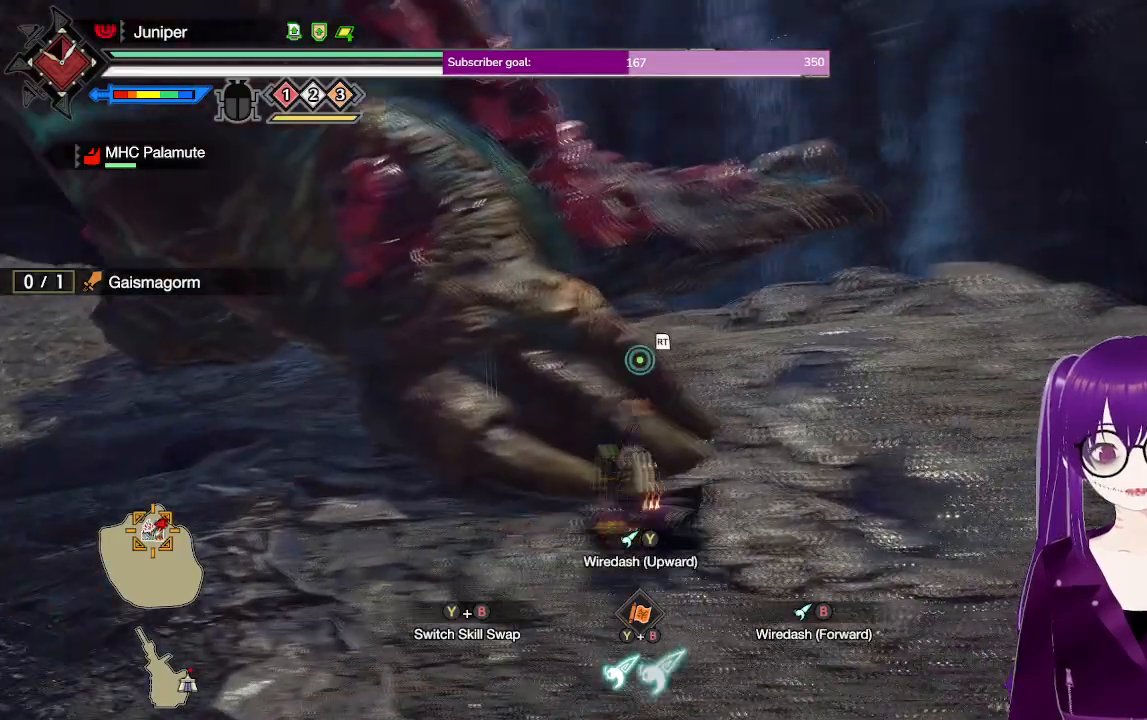
{"dt_ms": 500, "buttons": [], "left_stick": "right", "right_stick": "center", "events": [[133, "A", "up"], [233, "left_stick", "center"], [267, "L2", "up"], [267, "right_stick", "up-left"], [400, "right_stick", "center"], [450, "left_stick", "right"]]}
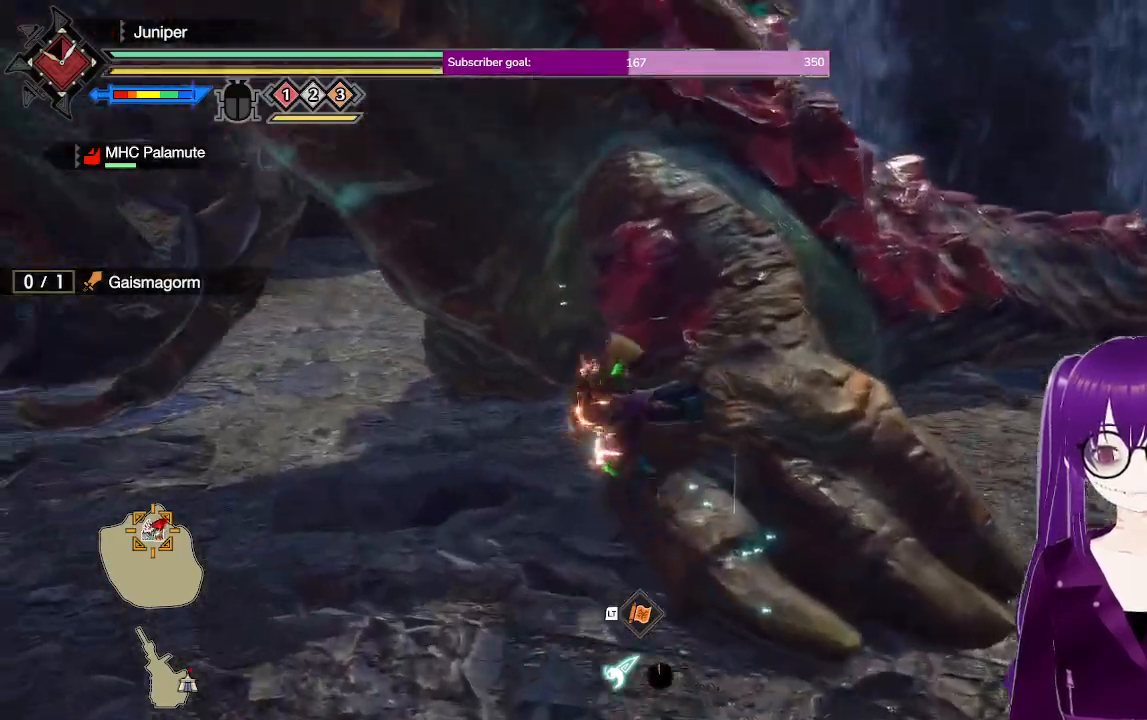
{"dt_ms": 500, "buttons": [], "left_stick": "down-right", "right_stick": "center", "events": [[83, "Y", "down"], [217, "Y", "up"], [267, "Y", "down"], [417, "Y", "up"], [450, "left_stick", "down-right"]]}
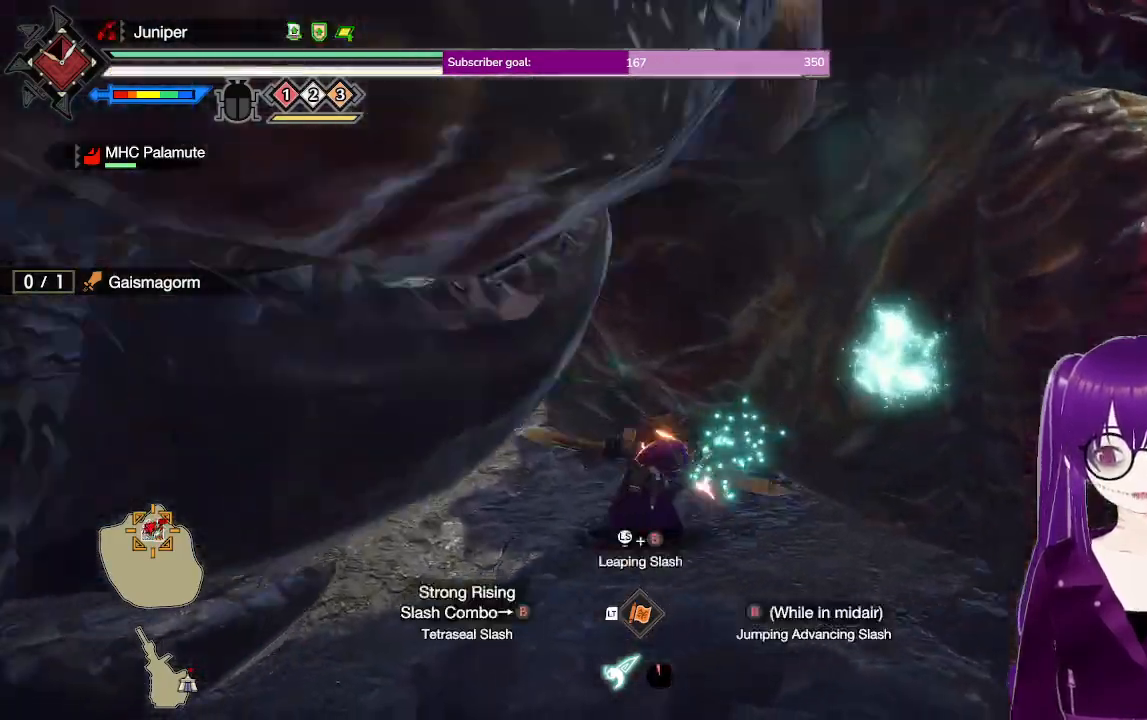
{"dt_ms": 500, "buttons": ["A"], "left_stick": "down-right", "right_stick": "center", "events": [[133, "right_stick", "right"], [300, "right_stick", "center"], [483, "A", "down"]]}
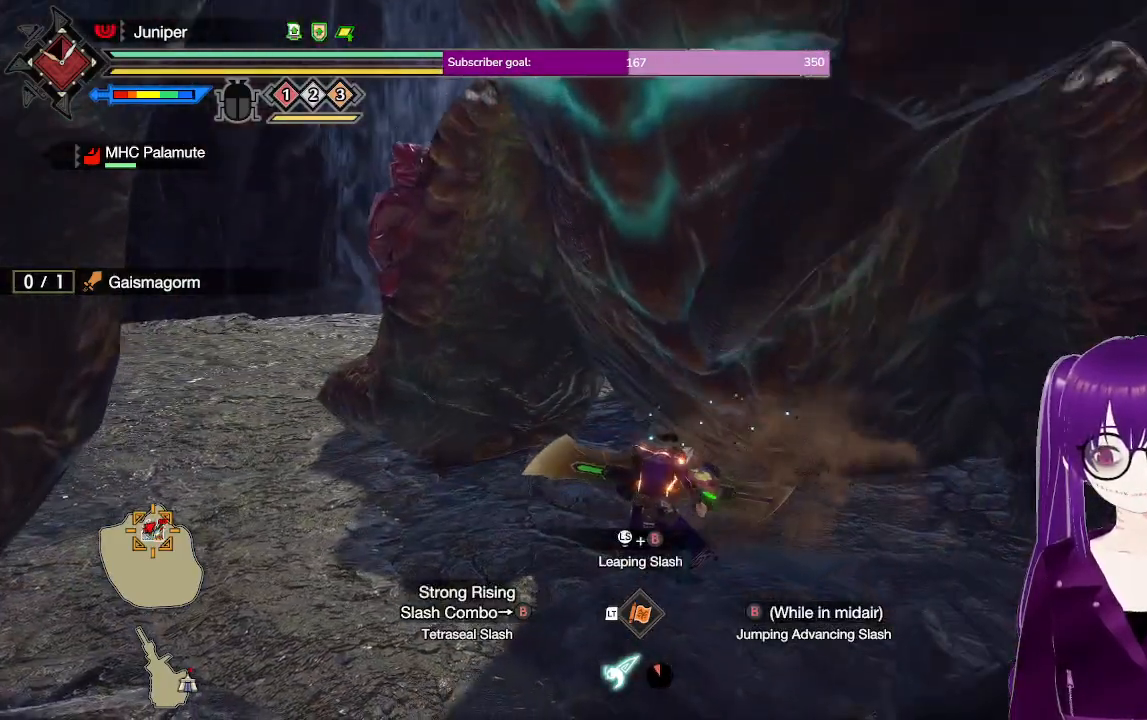
{"dt_ms": 500, "buttons": [], "left_stick": "right", "right_stick": "down", "events": [[100, "left_stick", "right"], [167, "A", "up"], [483, "right_stick", "down"]]}
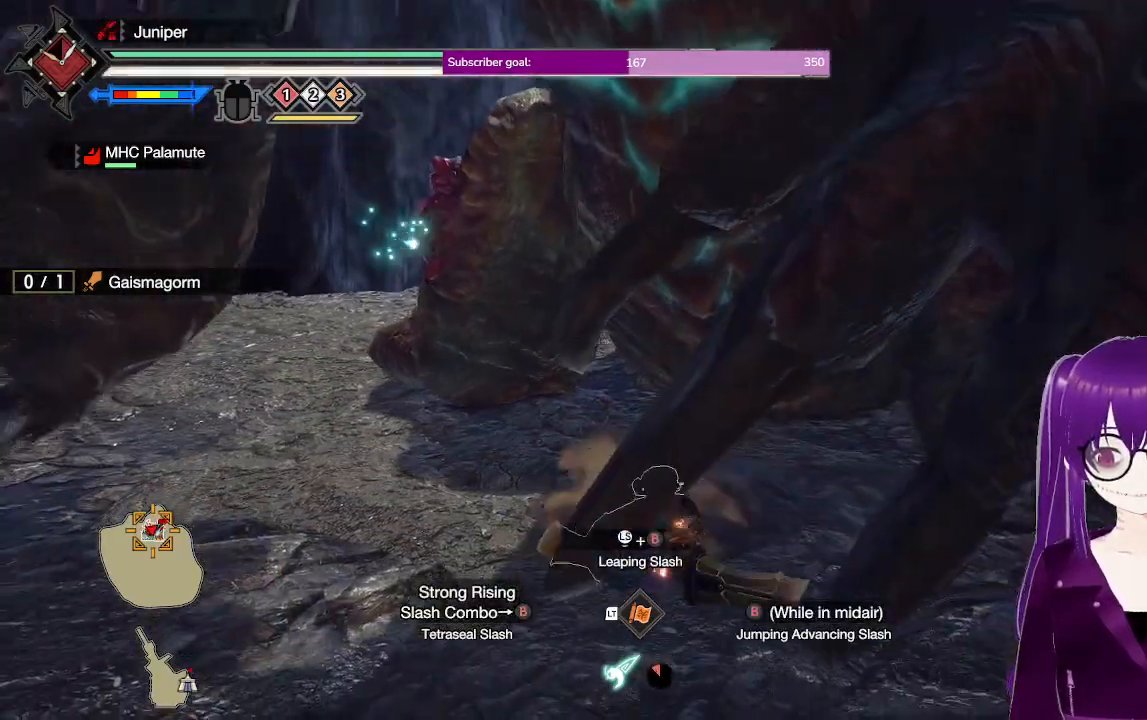
{"dt_ms": 500, "buttons": [], "left_stick": "right", "right_stick": "center", "events": [[83, "right_stick", "right"], [200, "right_stick", "center"], [333, "right_stick", "right"], [467, "right_stick", "center"]]}
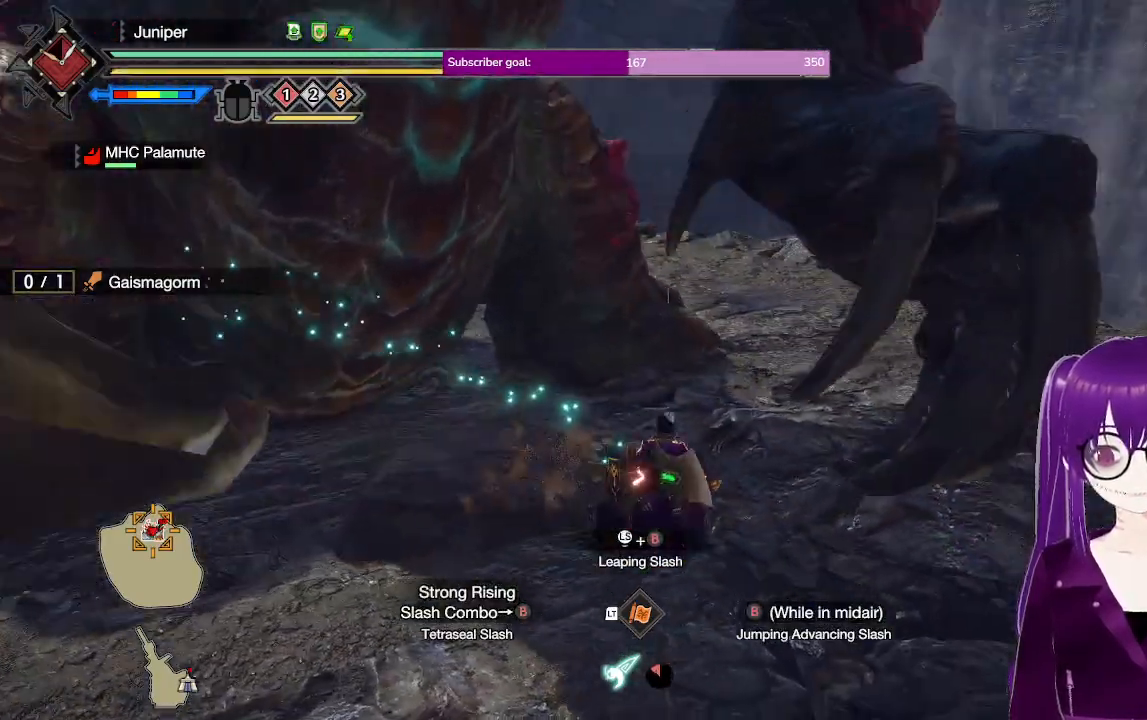
{"dt_ms": 500, "buttons": [], "left_stick": "right", "right_stick": "center", "events": [[250, "Y", "down"], [417, "Y", "up"]]}
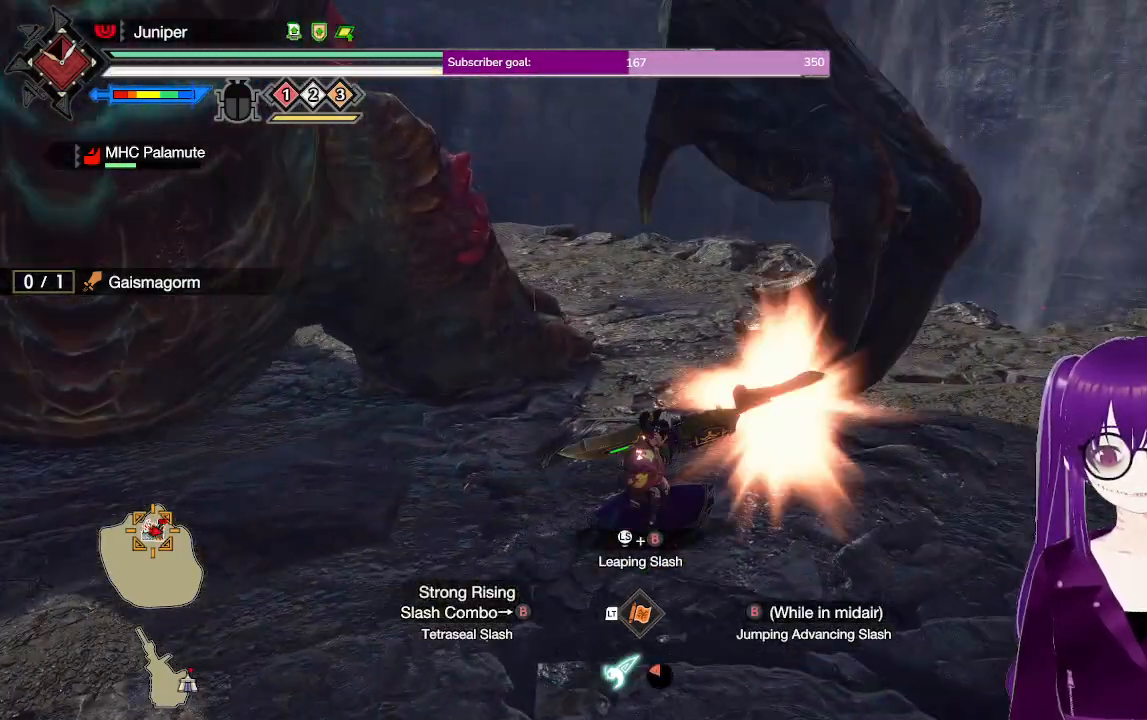
{"dt_ms": 500, "buttons": ["Y"], "left_stick": "center", "right_stick": "center", "events": [[200, "Y", "down"], [217, "left_stick", "center"], [317, "Y", "up"], [417, "Y", "down"]]}
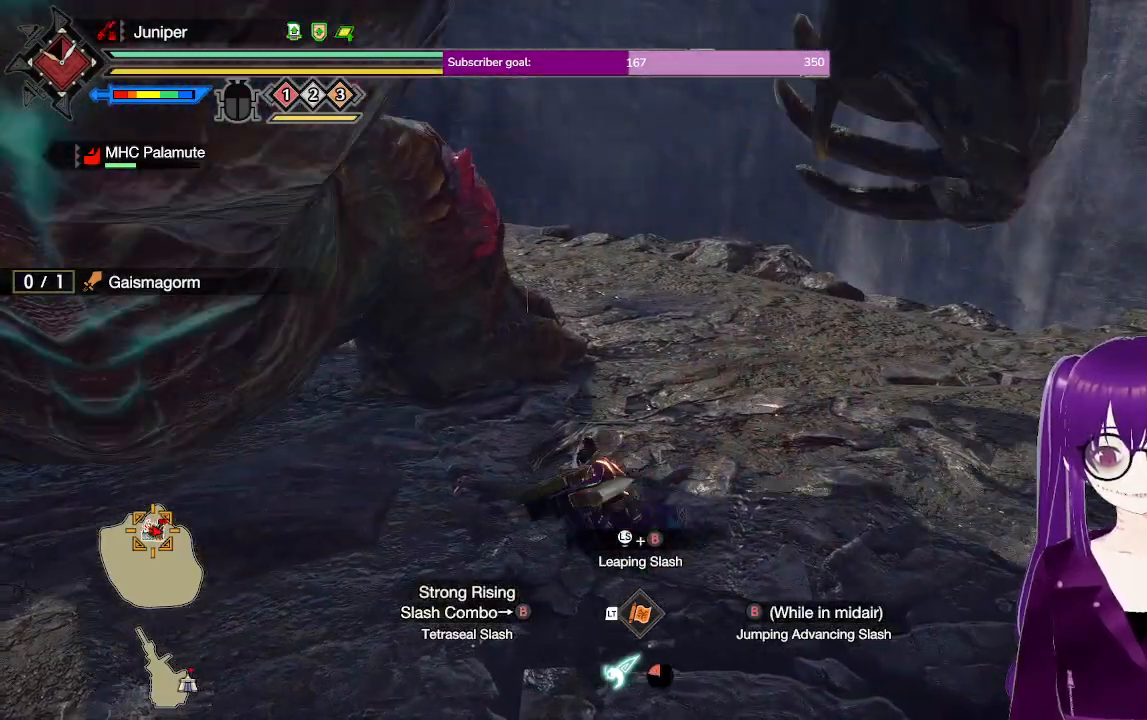
{"dt_ms": 500, "buttons": [], "left_stick": "center", "right_stick": "center", "events": [[33, "left_stick", "right"], [50, "Y", "up"], [133, "Y", "down"], [300, "Y", "up"], [383, "left_stick", "center"]]}
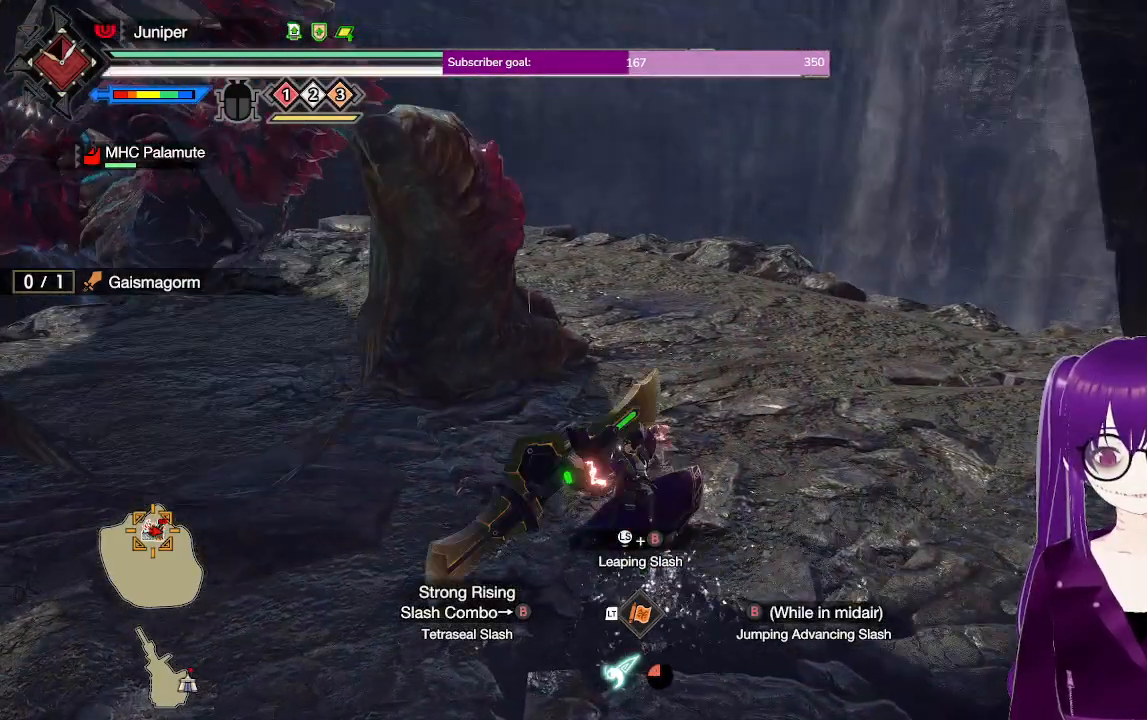
{"dt_ms": 500, "buttons": [], "left_stick": "up-right", "right_stick": "center", "events": [[83, "right_stick", "down-right"], [367, "left_stick", "up-right"], [383, "right_stick", "center"]]}
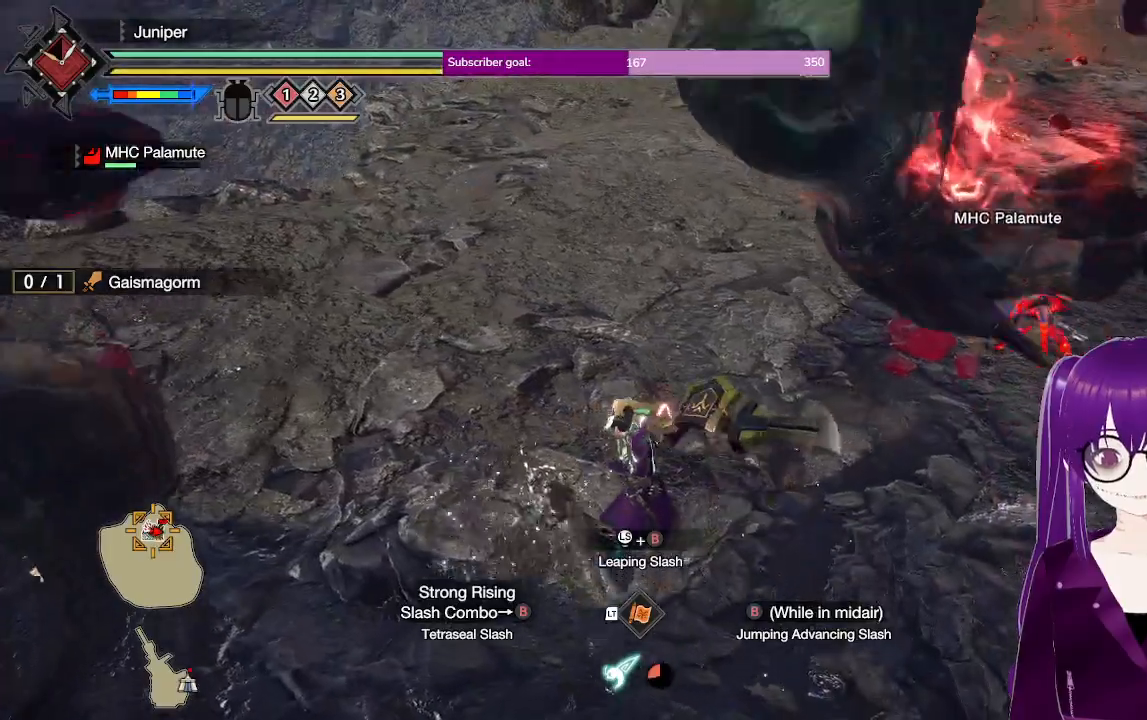
{"dt_ms": 500, "buttons": [], "left_stick": "up-right", "right_stick": "center", "events": [[117, "B", "down"], [267, "B", "up"]]}
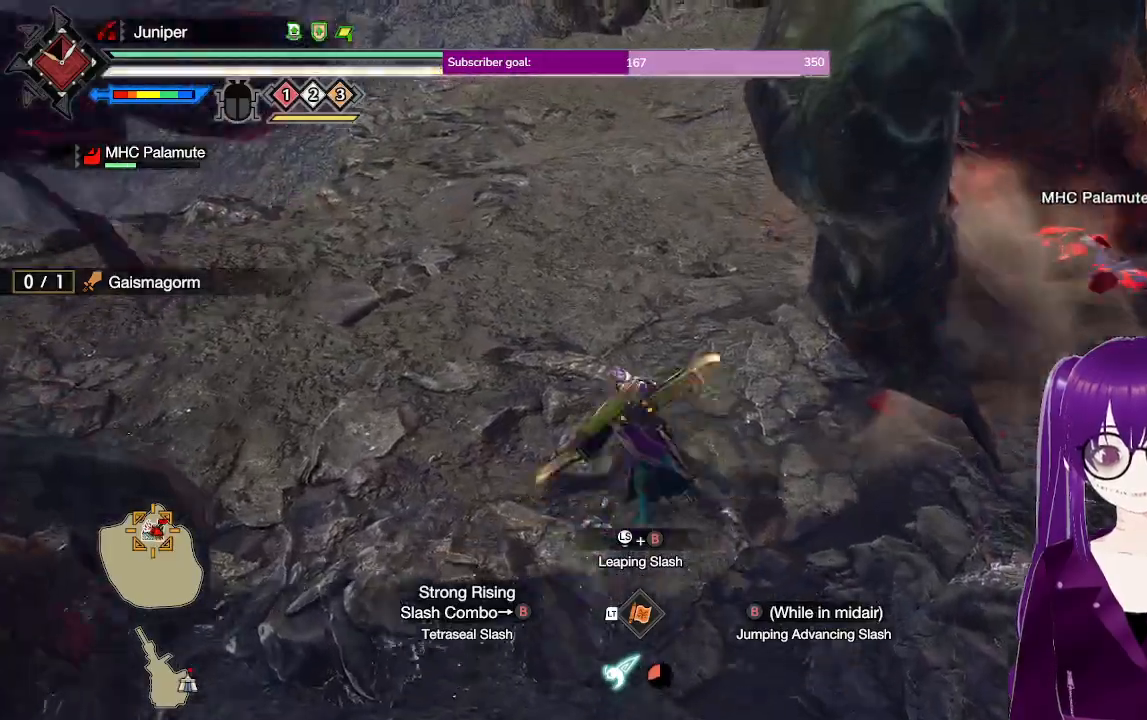
{"dt_ms": 500, "buttons": [], "left_stick": "center", "right_stick": "center", "events": [[133, "right_stick", "up-right"], [283, "left_stick", "center"], [283, "right_stick", "right"], [483, "right_stick", "center"]]}
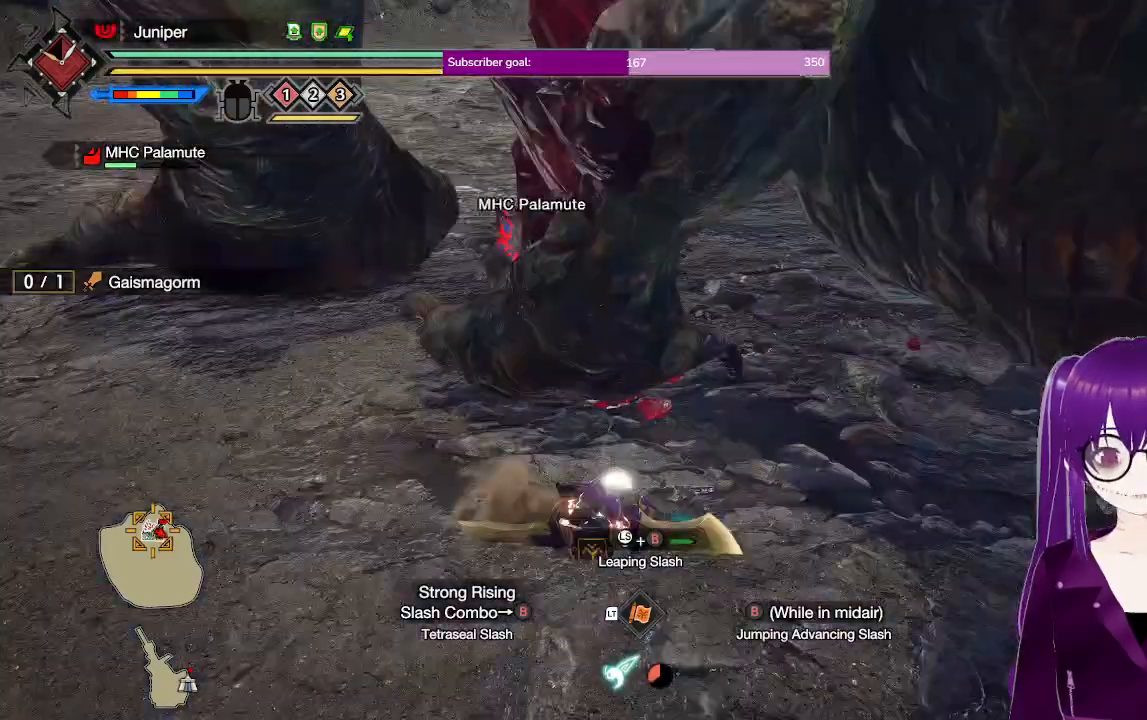
{"dt_ms": 500, "buttons": ["A"], "left_stick": "up-left", "right_stick": "center", "events": [[83, "left_stick", "up"], [283, "left_stick", "up-left"], [467, "A", "down"]]}
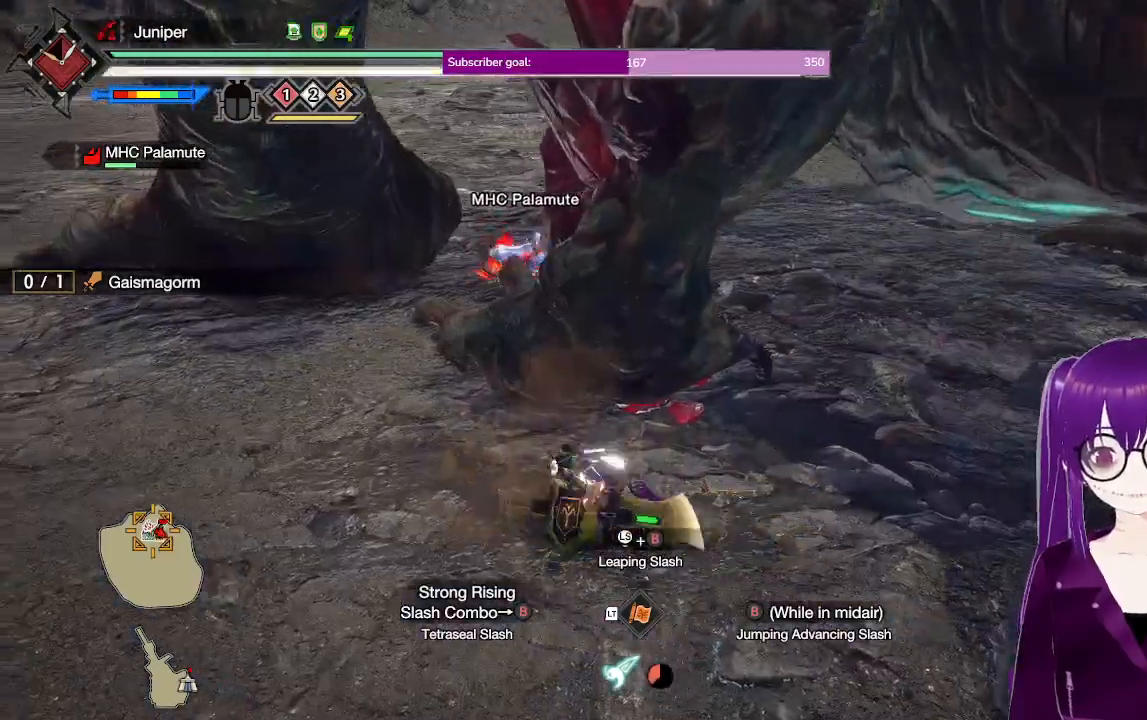
{"dt_ms": 500, "buttons": [], "left_stick": "up-left", "right_stick": "center", "events": [[317, "A", "up"]]}
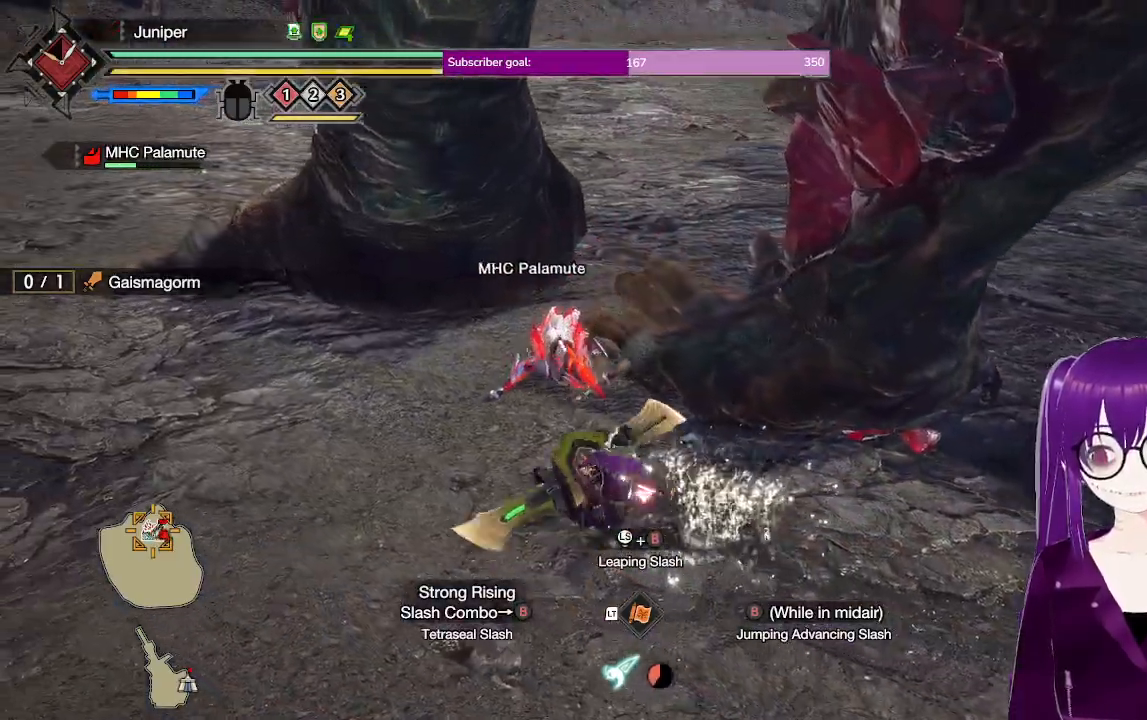
{"dt_ms": 500, "buttons": ["Y"], "left_stick": "up", "right_stick": "center", "events": [[183, "right_stick", "up-right"], [217, "left_stick", "up"], [317, "right_stick", "center"], [450, "Y", "down"]]}
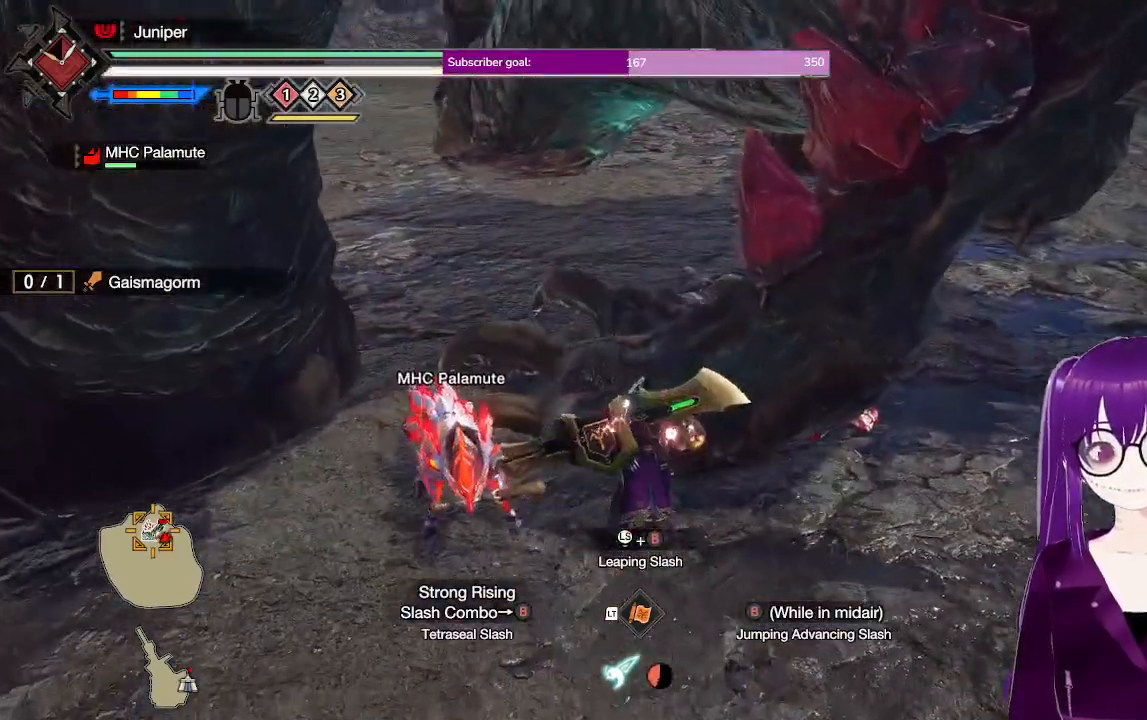
{"dt_ms": 500, "buttons": ["Y"], "left_stick": "center", "right_stick": "center", "events": [[100, "Y", "up"], [267, "left_stick", "center"], [483, "Y", "down"]]}
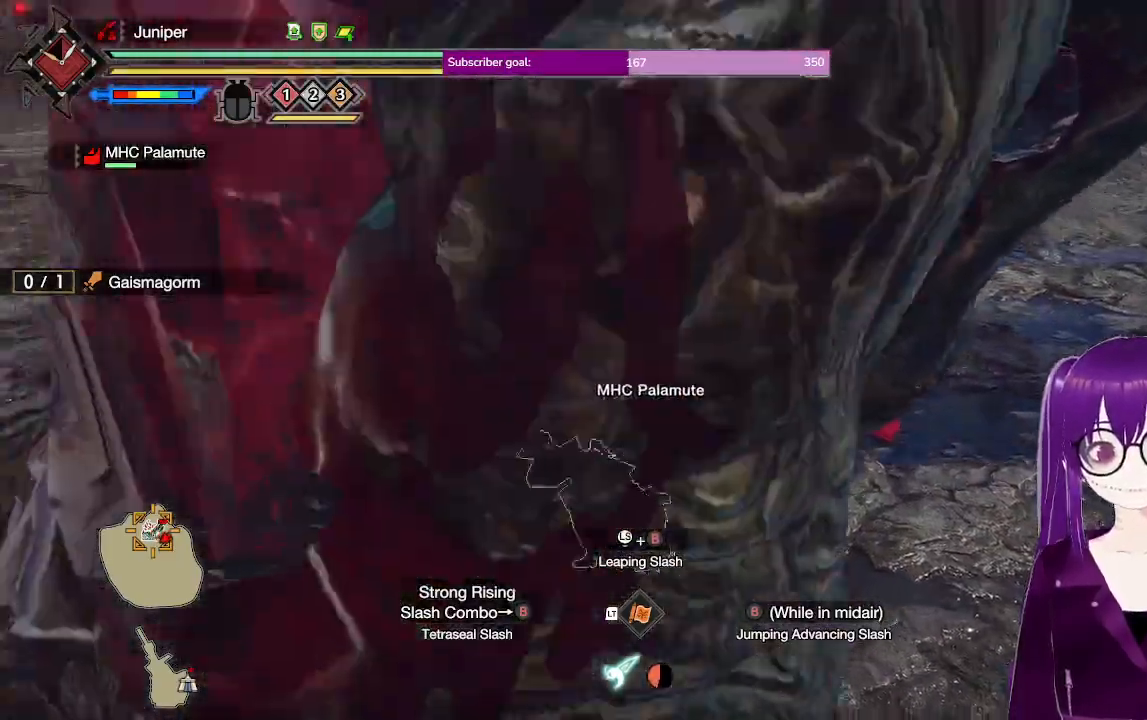
{"dt_ms": 500, "buttons": [], "left_stick": "center", "right_stick": "center", "events": [[83, "Y", "up"], [167, "Y", "down"], [317, "Y", "up"]]}
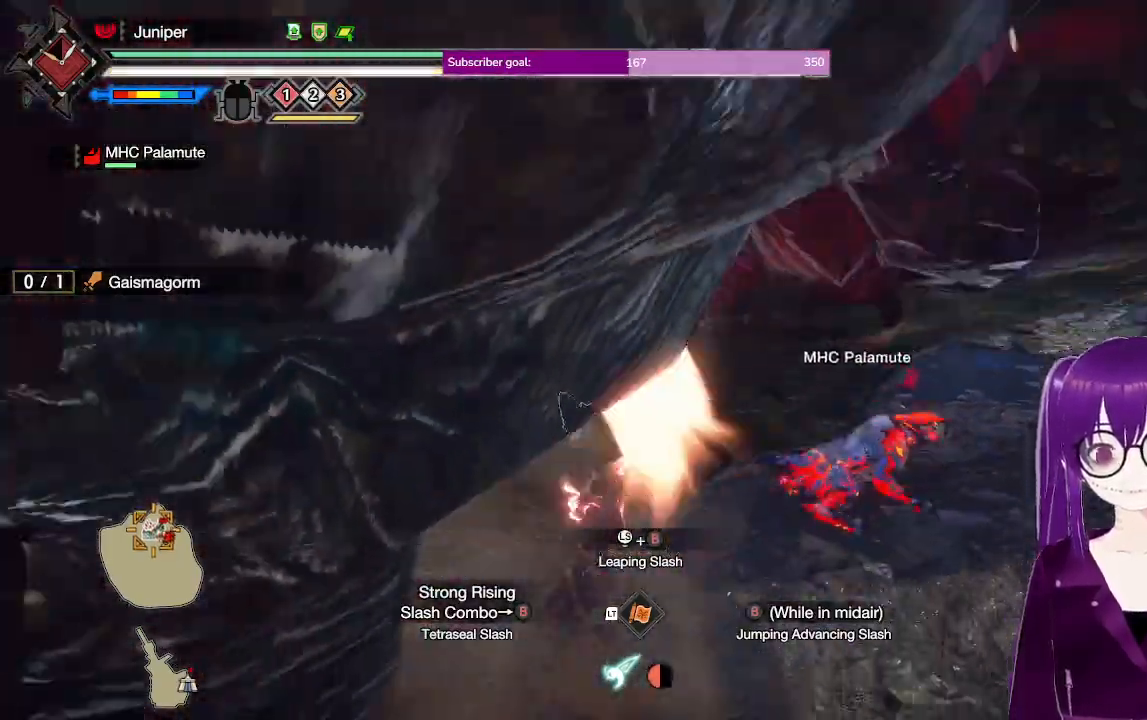
{"dt_ms": 500, "buttons": [], "left_stick": "center", "right_stick": "center", "events": [[183, "right_stick", "up"], [350, "right_stick", "center"]]}
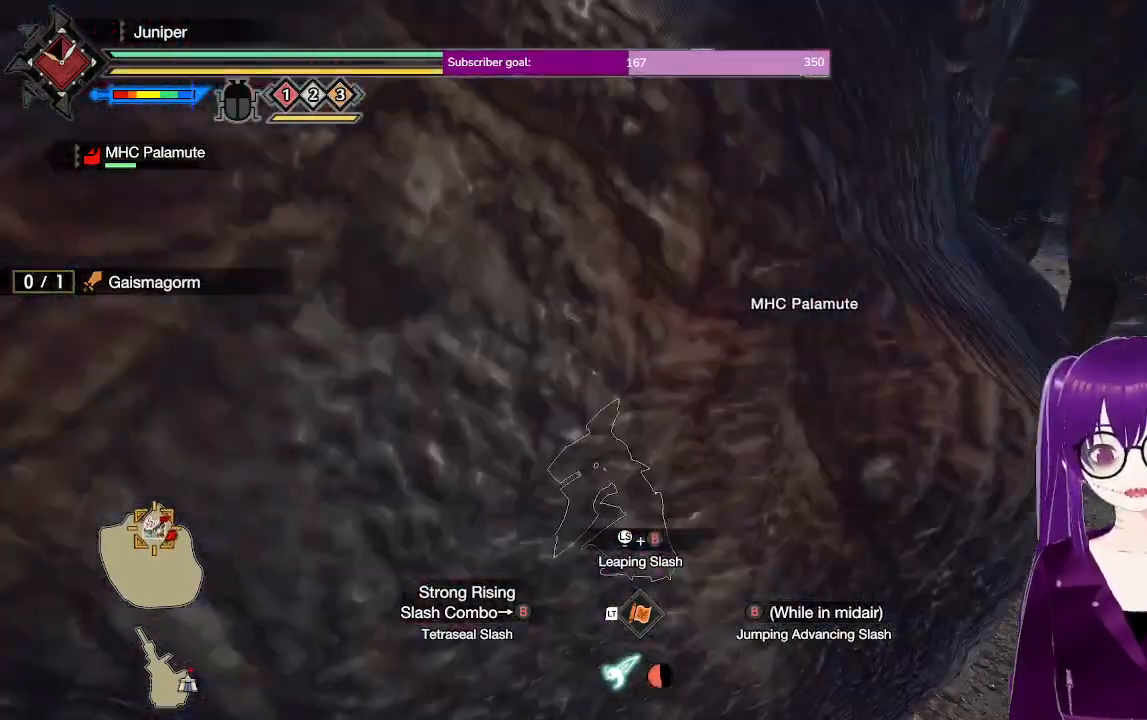
{"dt_ms": 500, "buttons": [], "left_stick": "right", "right_stick": "center", "events": [[300, "left_stick", "right"]]}
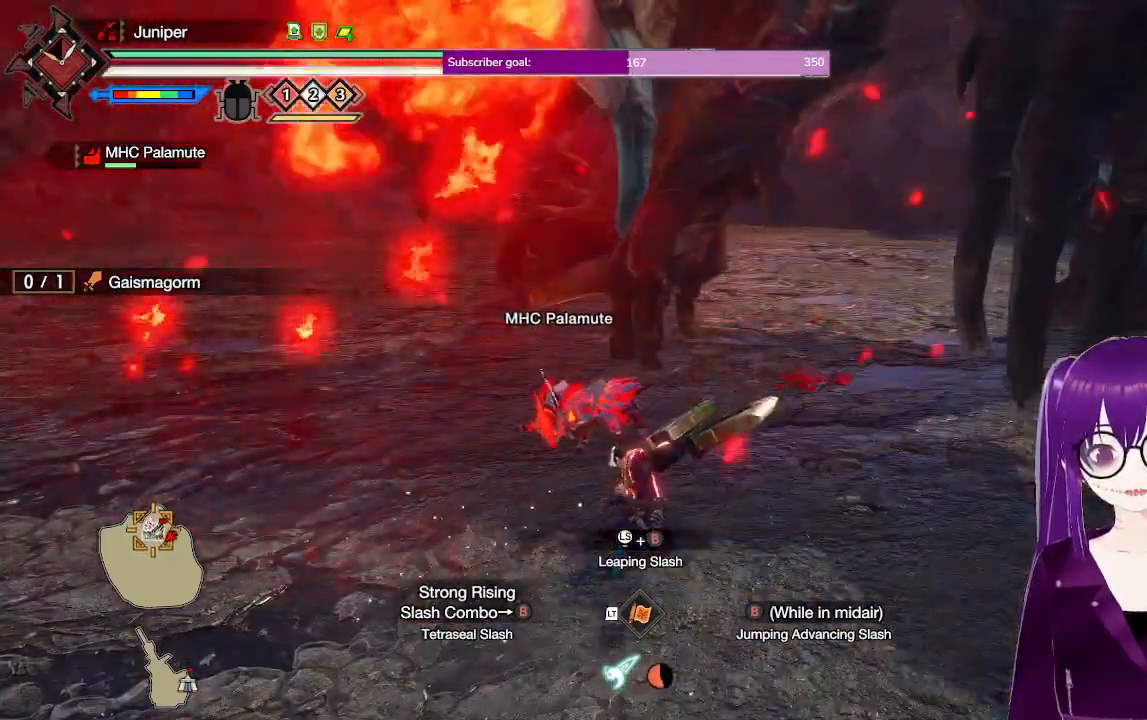
{"dt_ms": 500, "buttons": ["A"], "left_stick": "right", "right_stick": "center", "events": [[17, "left_stick", "up-right"], [117, "A", "down"], [450, "left_stick", "right"]]}
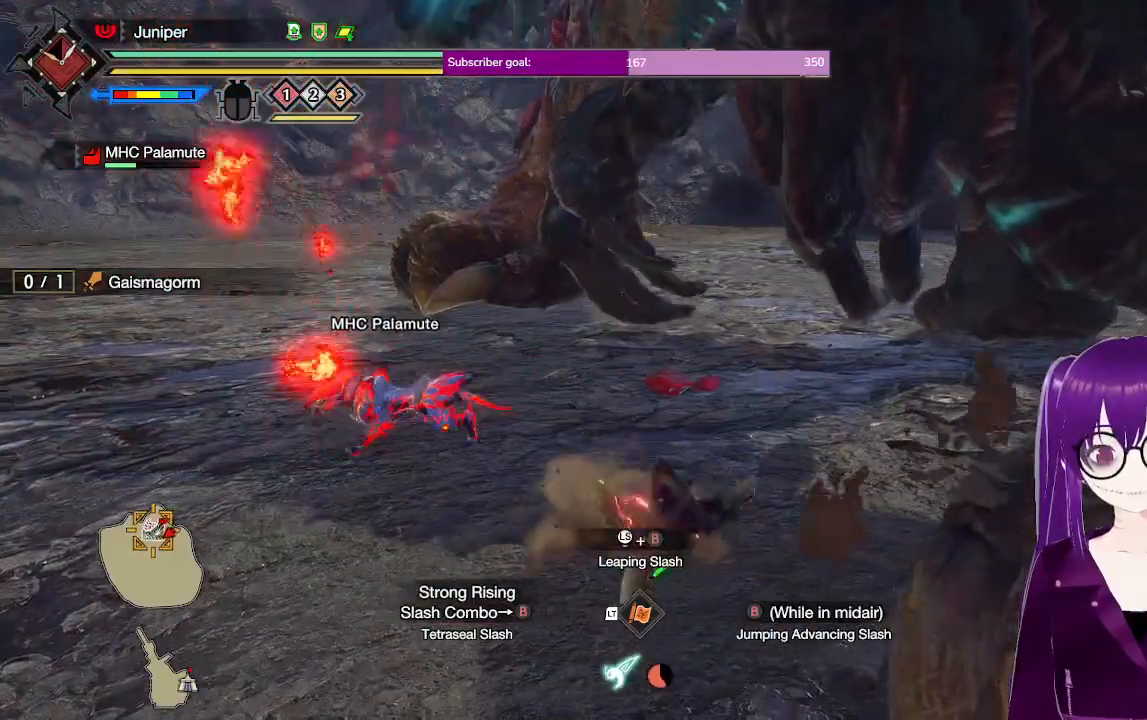
{"dt_ms": 500, "buttons": [], "left_stick": "right", "right_stick": "center", "events": [[50, "A", "up"]]}
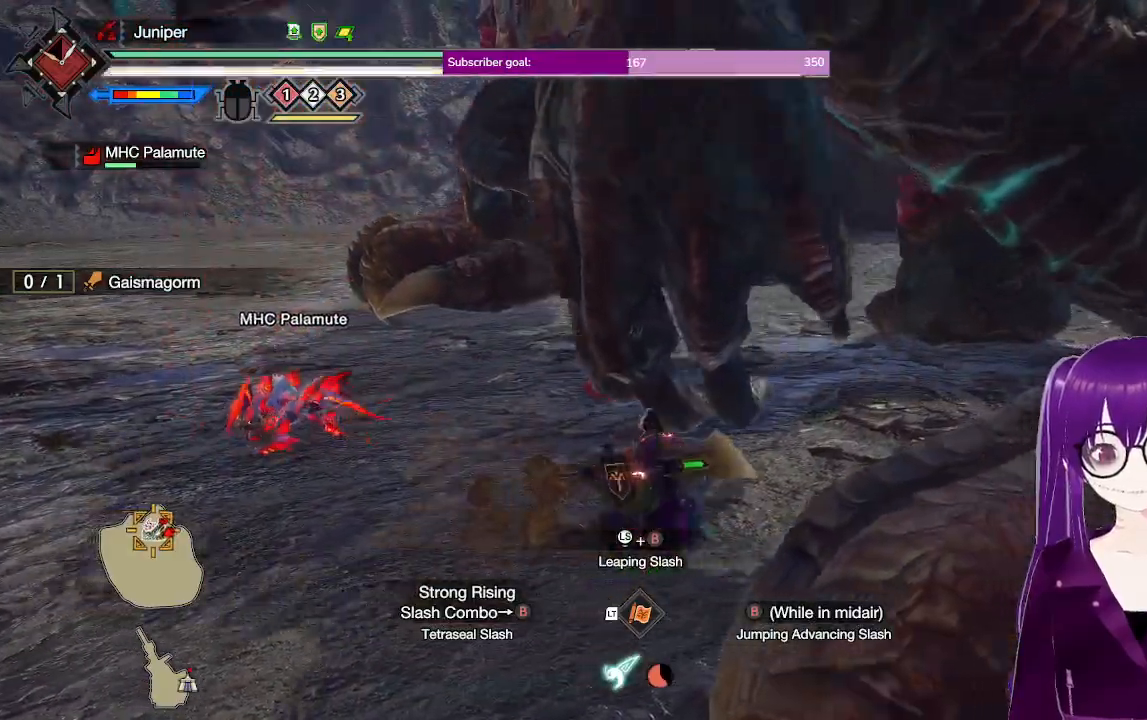
{"dt_ms": 500, "buttons": [], "left_stick": "right", "right_stick": "center", "events": [[50, "A", "down"], [450, "A", "up"]]}
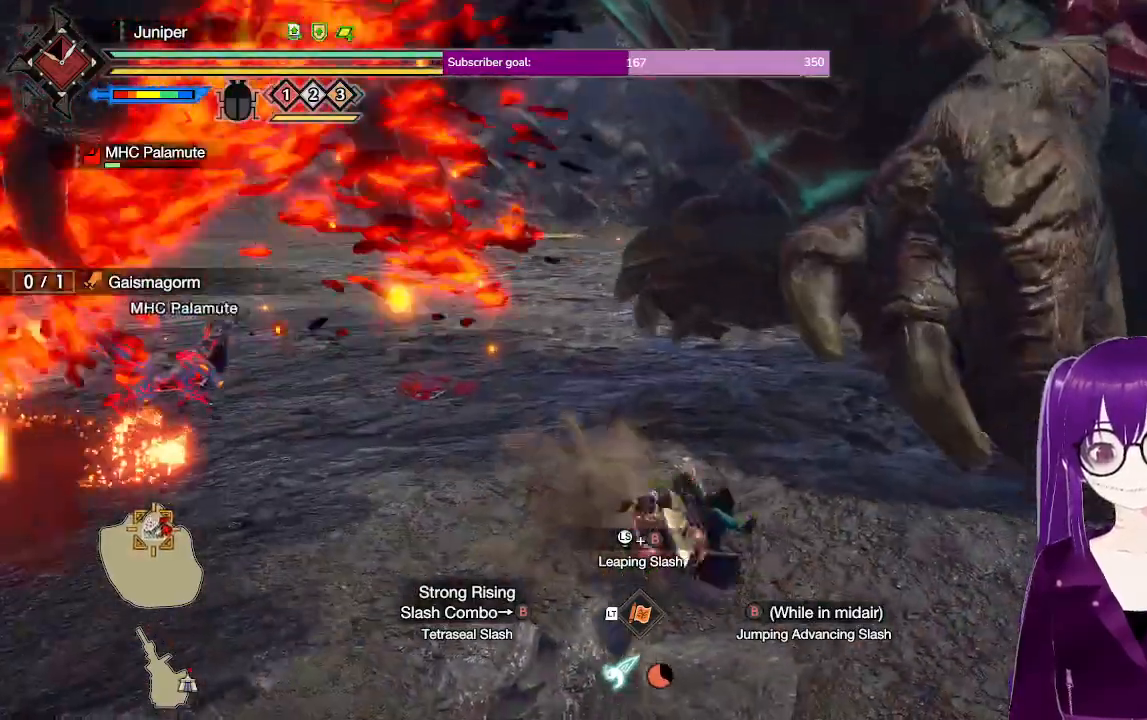
{"dt_ms": 500, "buttons": [], "left_stick": "down-right", "right_stick": "center", "events": [[267, "left_stick", "down-right"], [333, "right_stick", "up-left"], [467, "right_stick", "center"]]}